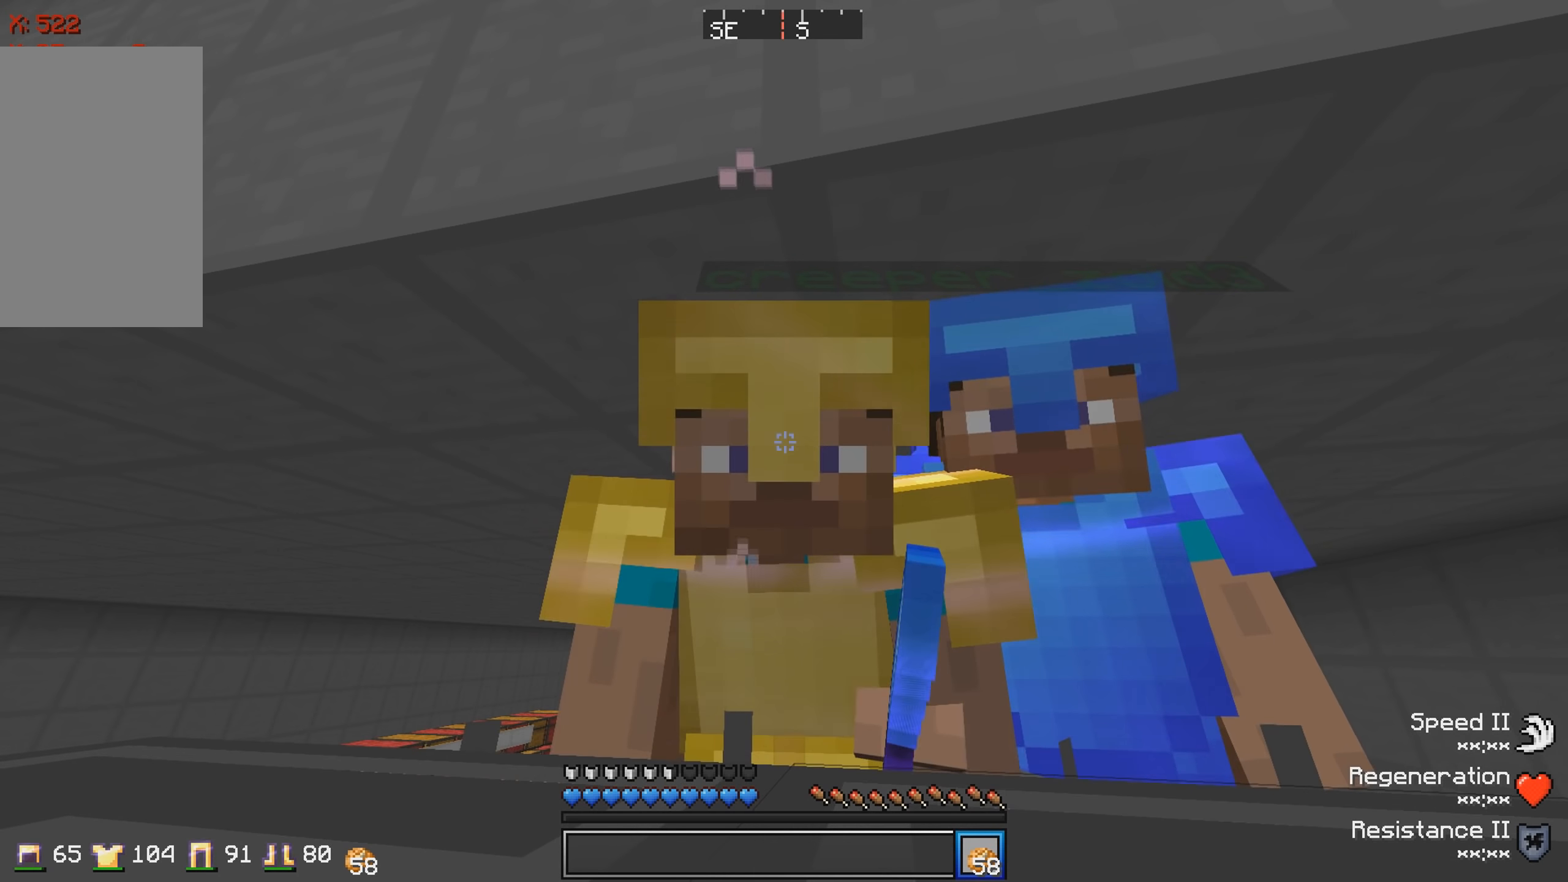
Gameplay with keyboard; each line is a JSON object with the keys held at the frame after it. "events" lists presses ("down") and releases ("up") of "a", "d", "s" and "w" between this image and that frame as [ms after this image, input, new state], when the widget could be followed in between. No other keys are recorded. Mouse input is not recorded.
{"keys": ["w"], "events": [[500, "w", "down"]]}
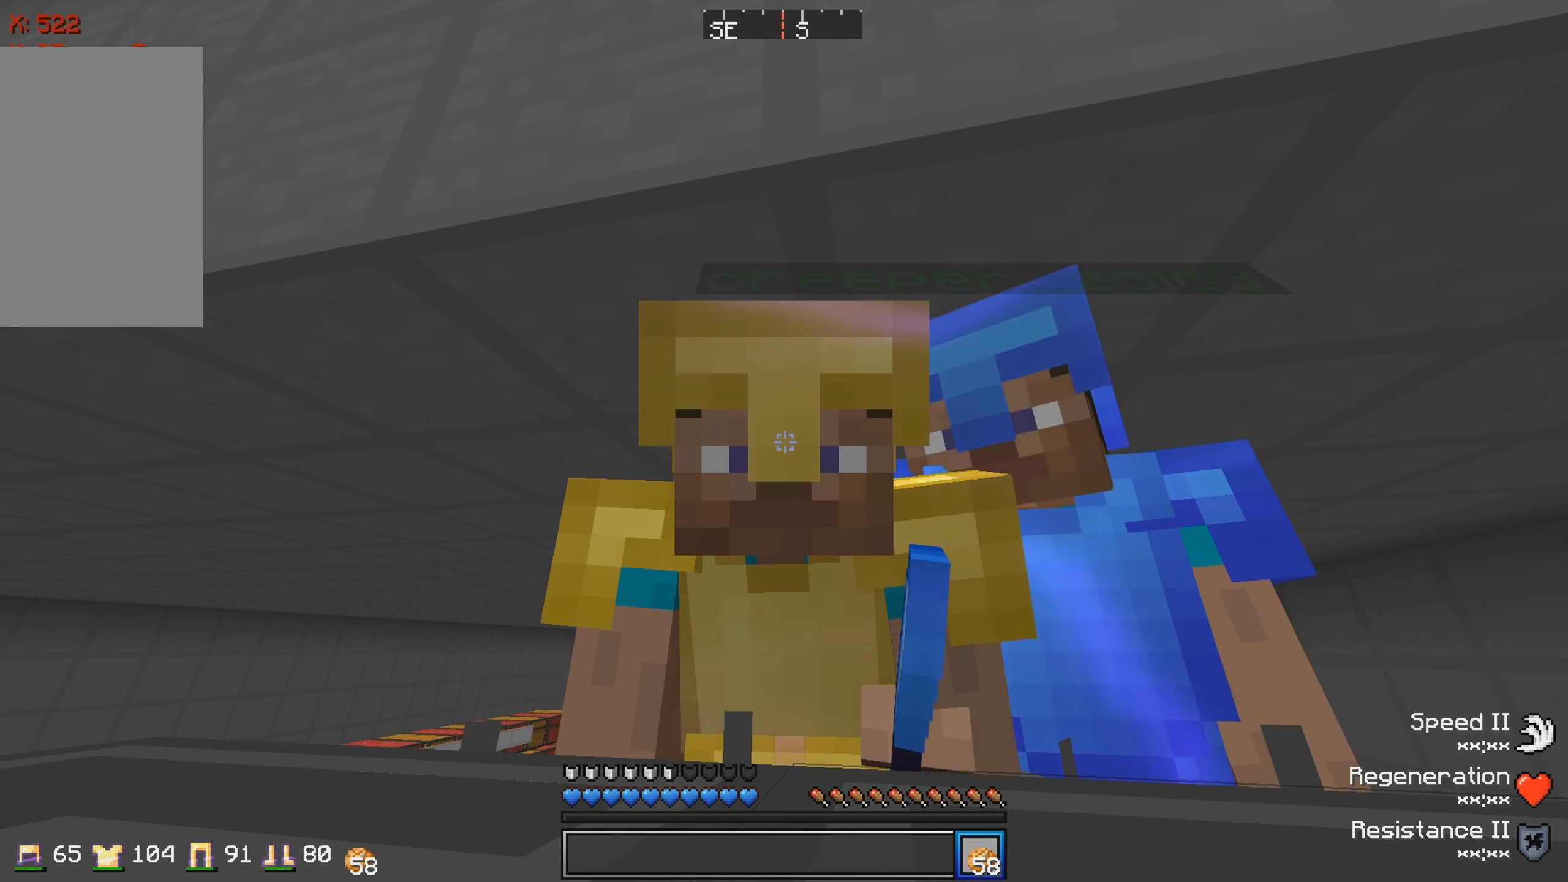
{"keys": ["s"], "events": [[134, "w", "up"], [334, "s", "down"]]}
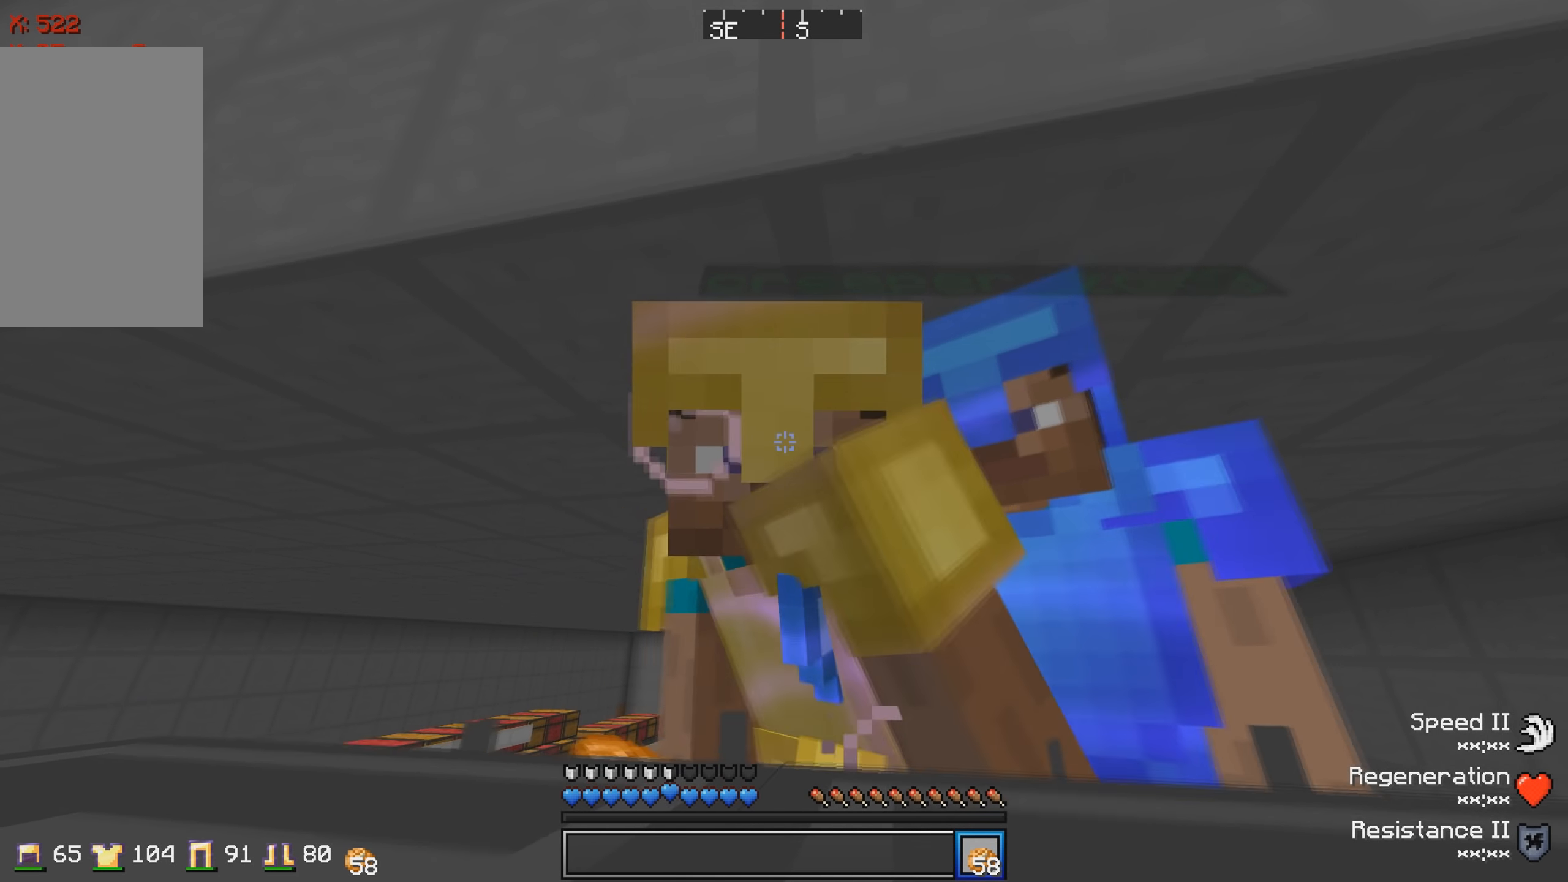
{"keys": [], "events": [[167, "s", "up"]]}
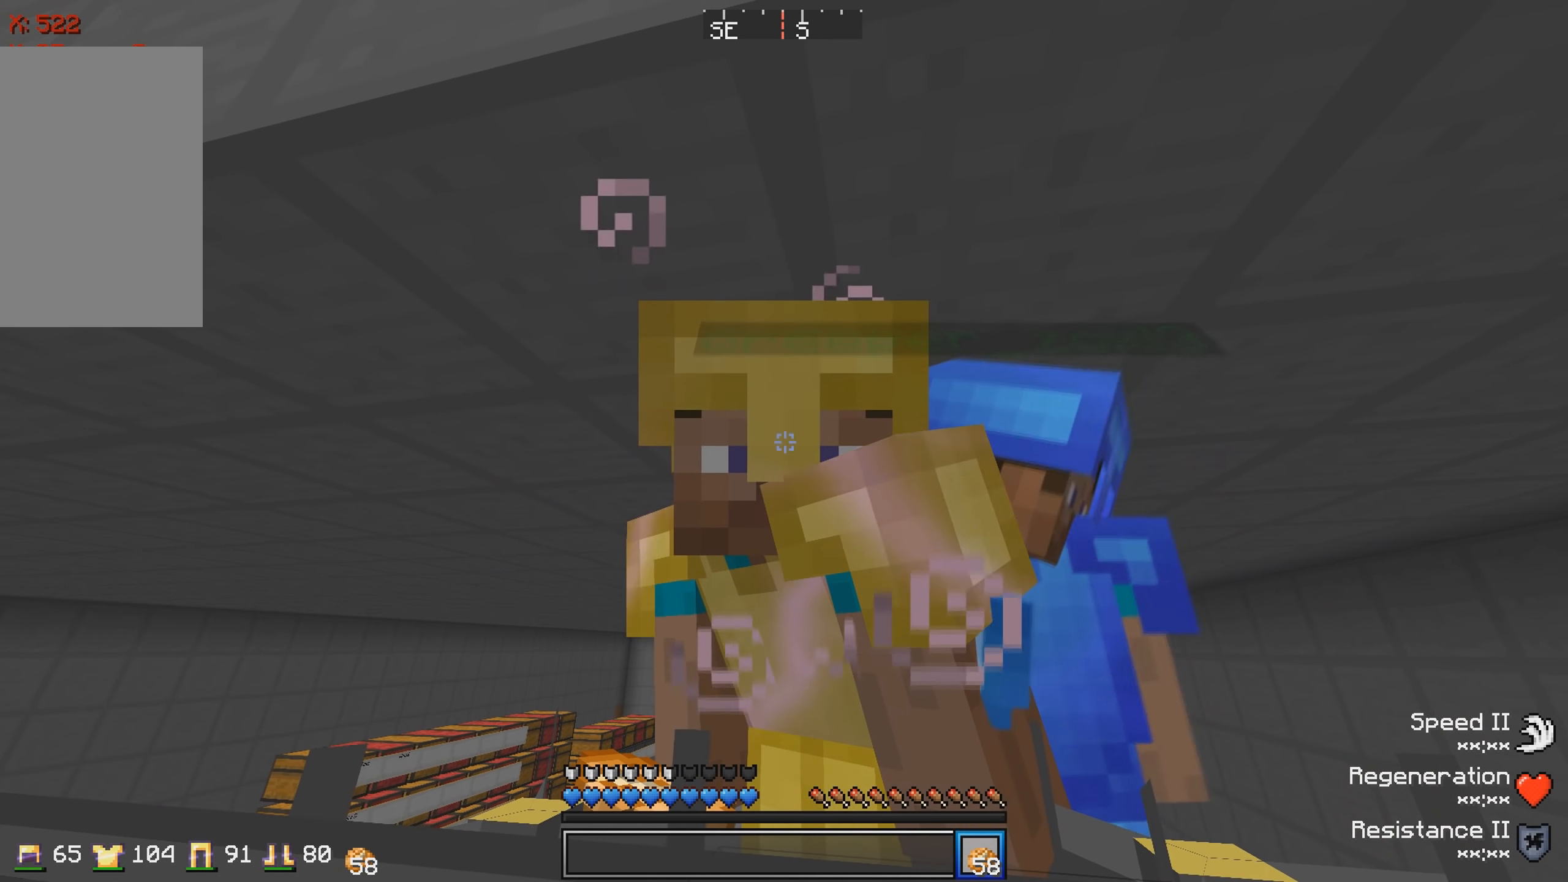
{"keys": [], "events": []}
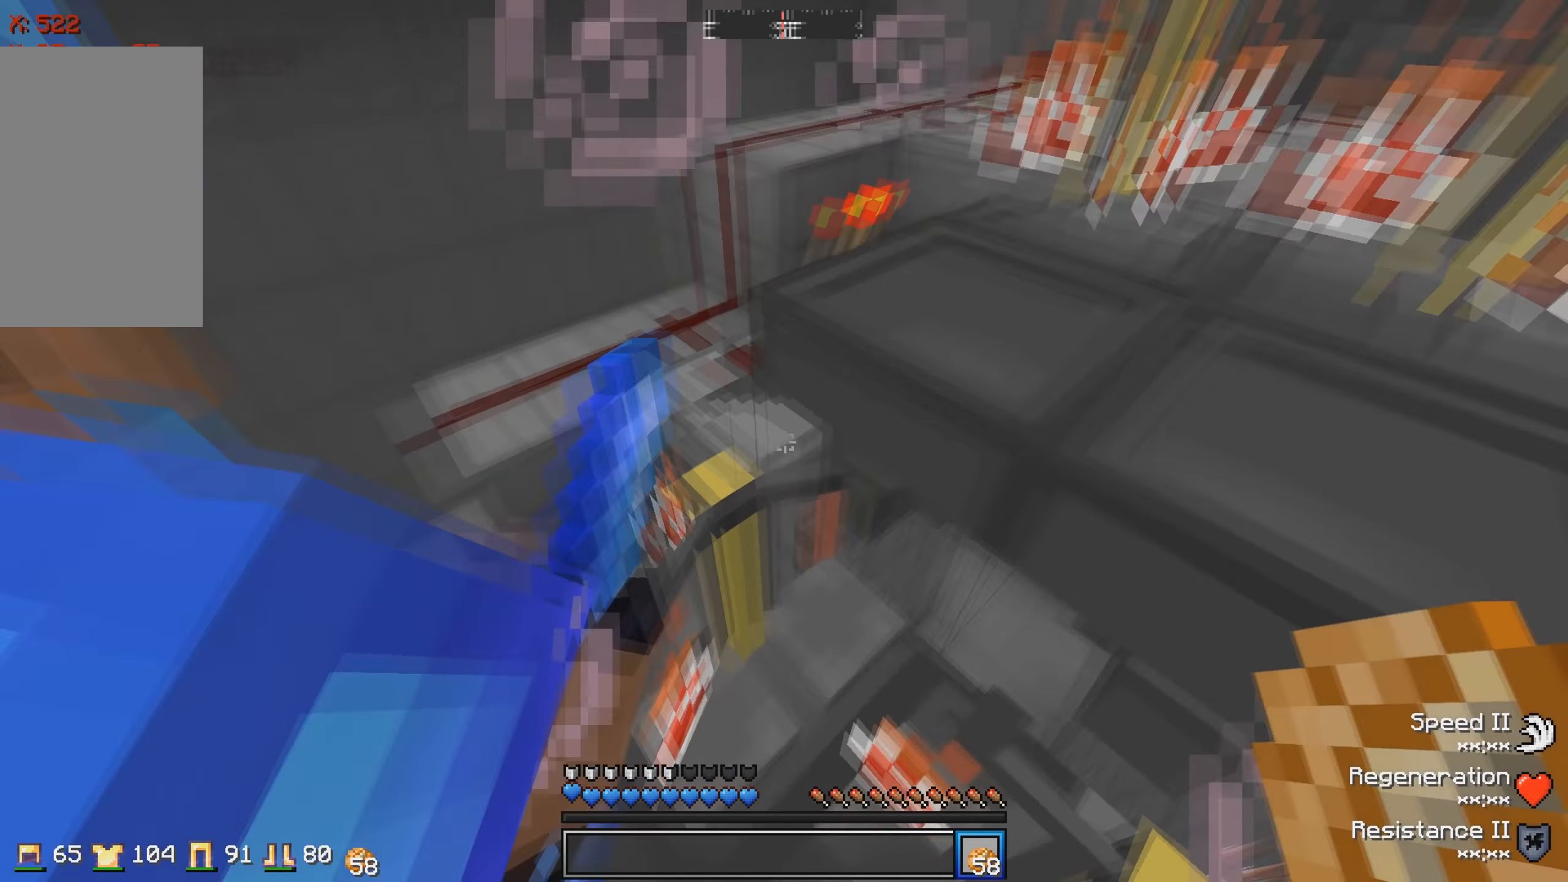
{"keys": [], "events": []}
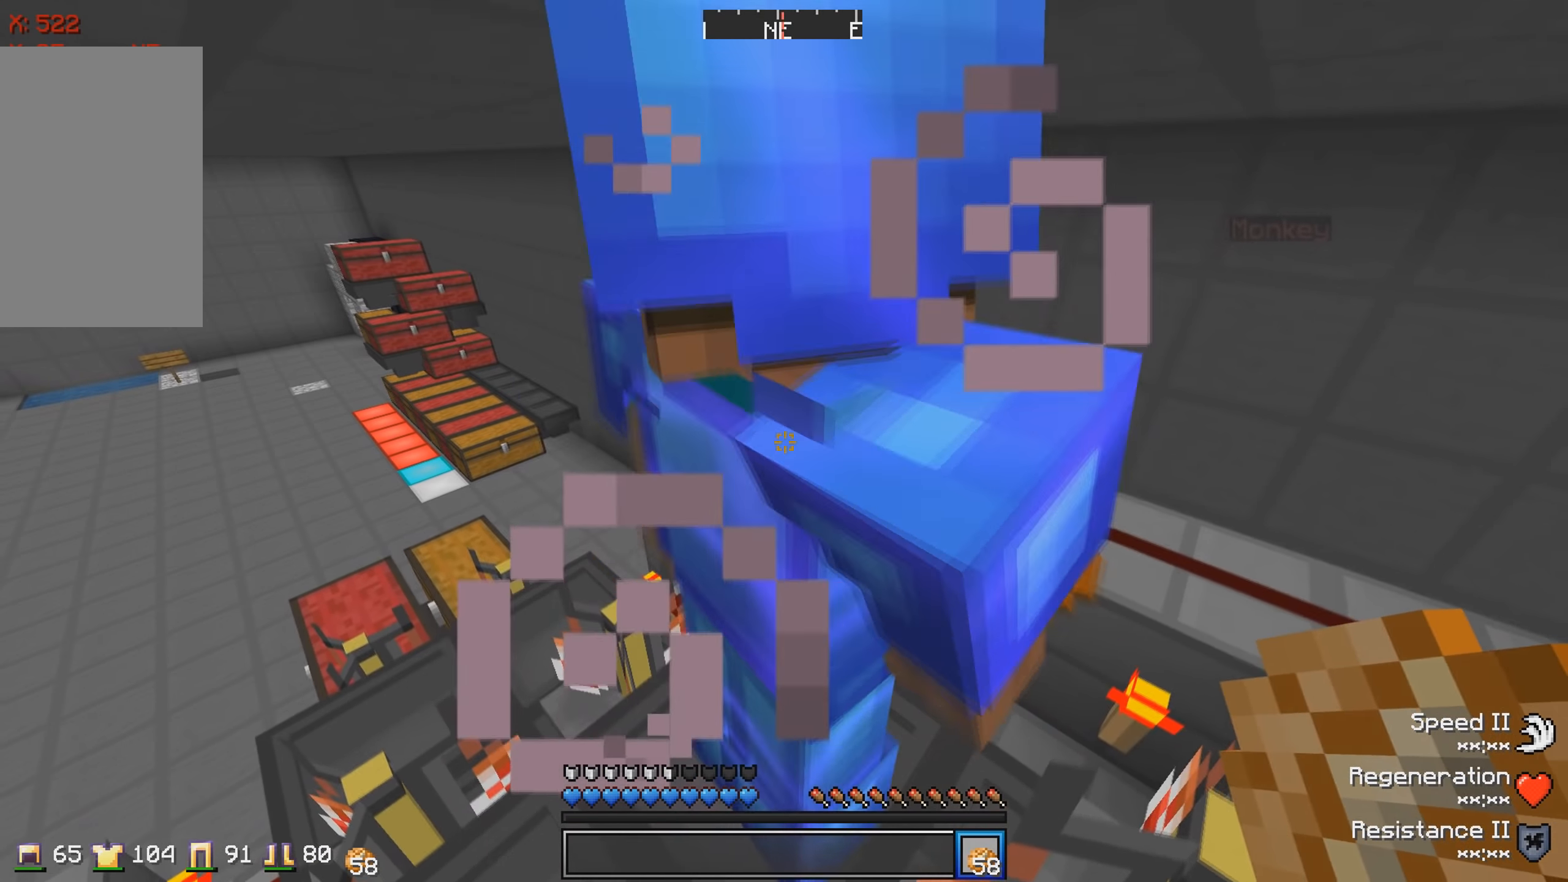
{"keys": ["a", "w"], "events": [[50, "a", "down"], [350, "w", "down"]]}
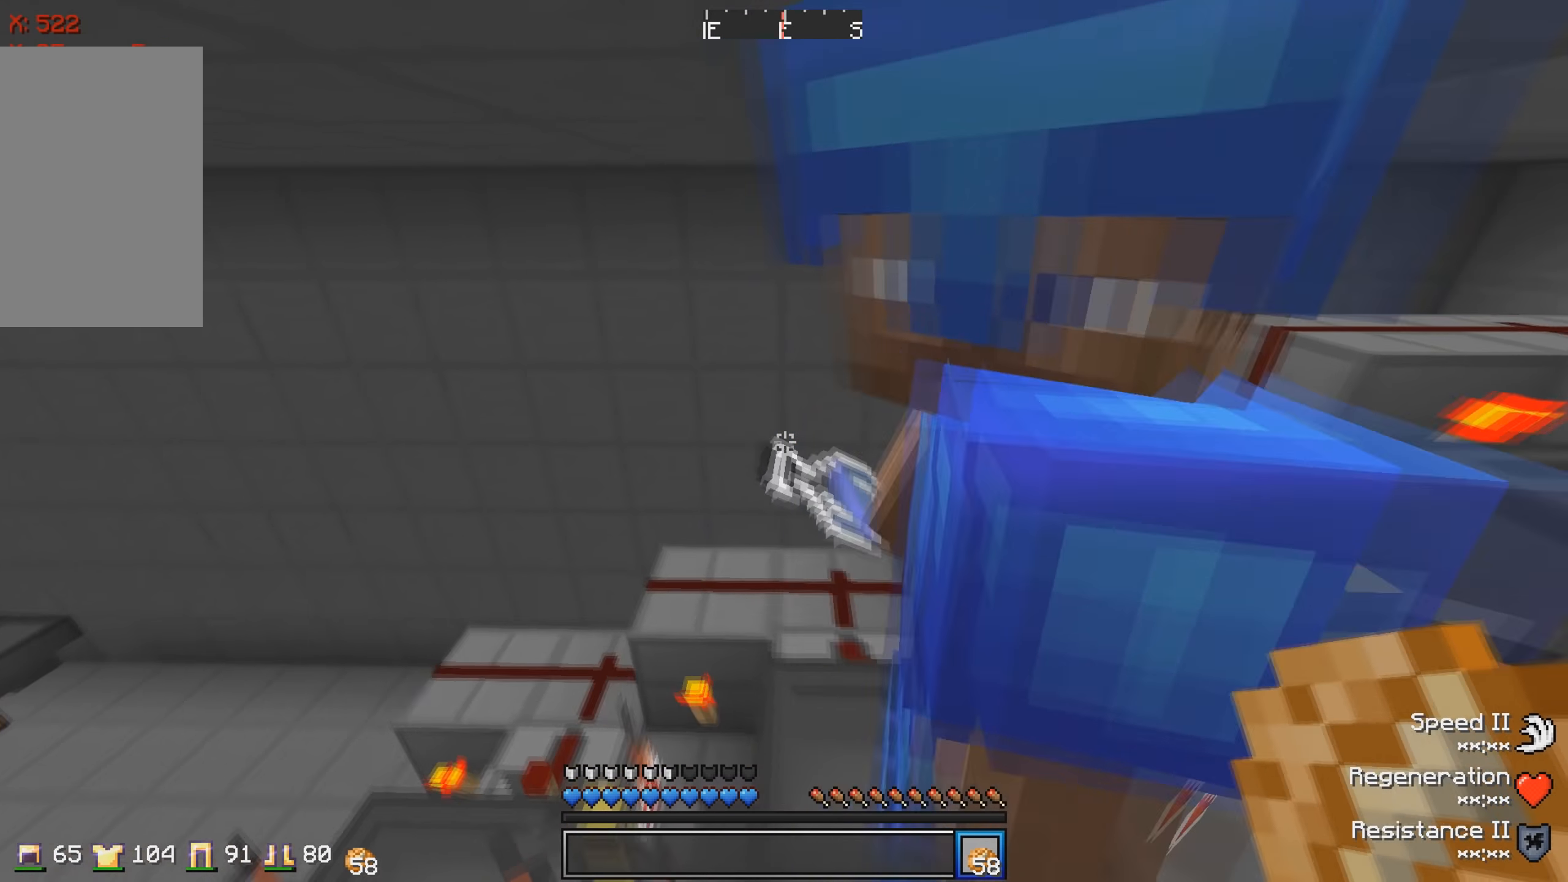
{"keys": [], "events": [[84, "a", "up"], [117, "w", "up"]]}
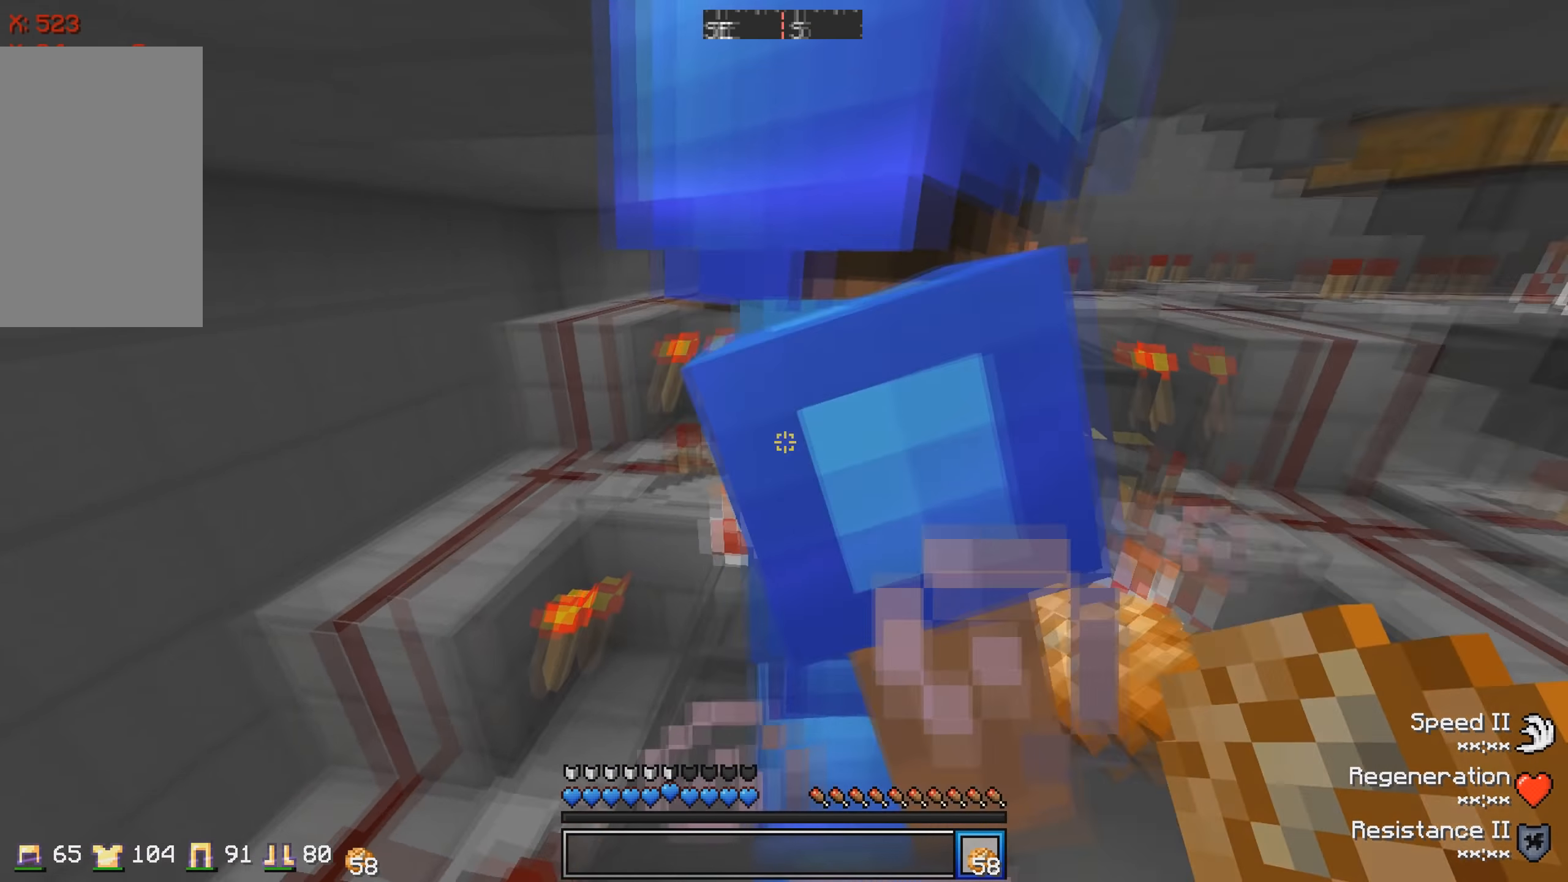
{"keys": [], "events": []}
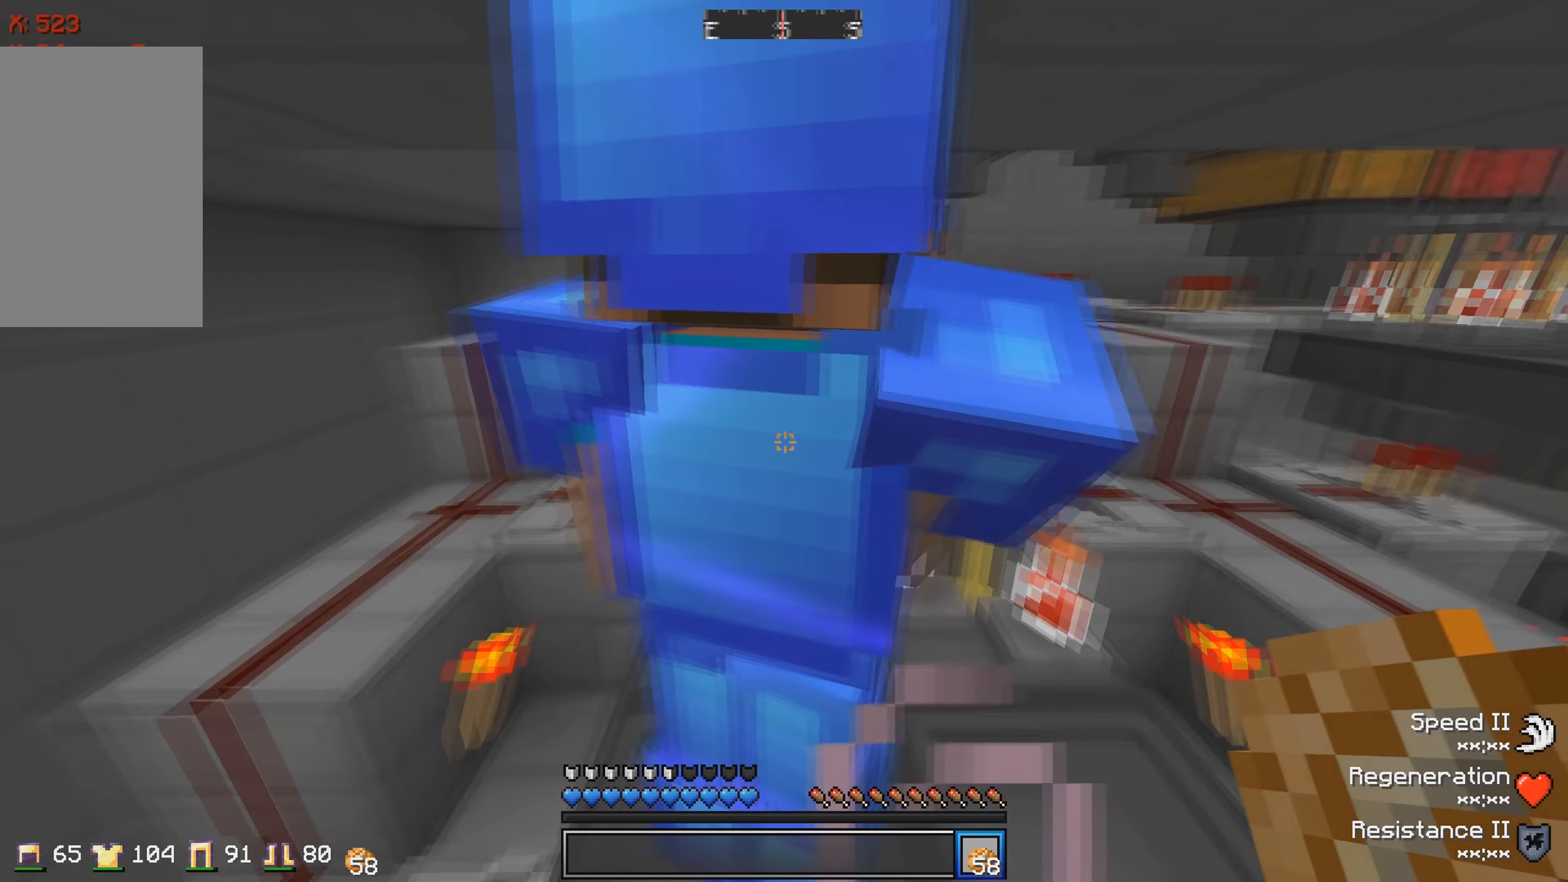
{"keys": [], "events": [[117, "d", "down"], [284, "w", "down"], [384, "d", "up"], [484, "w", "up"]]}
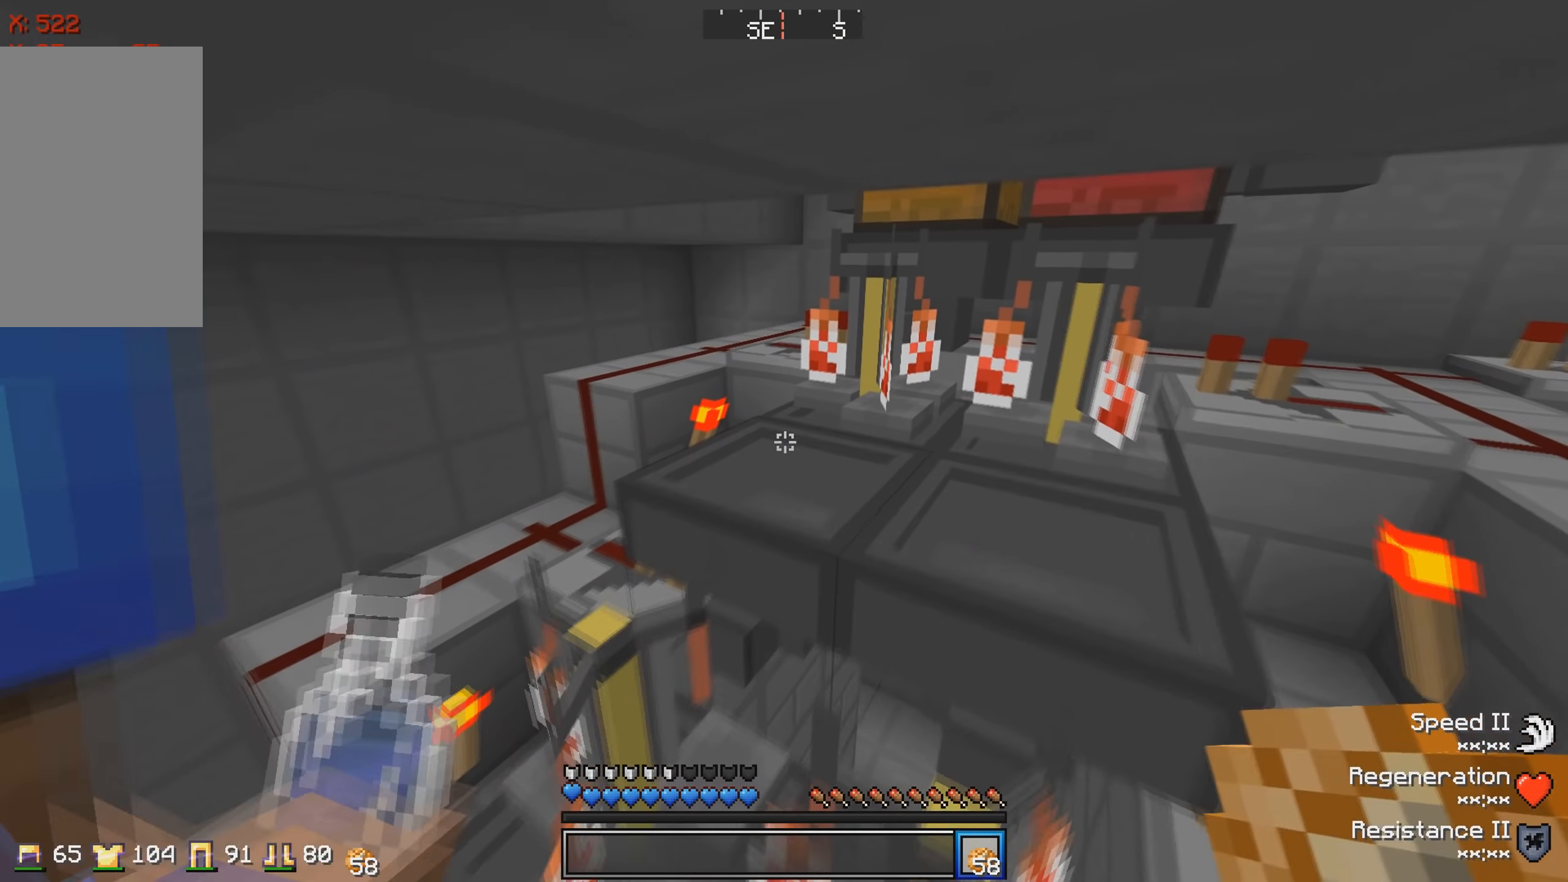
{"keys": [], "events": [[234, "a", "down"], [350, "a", "up"]]}